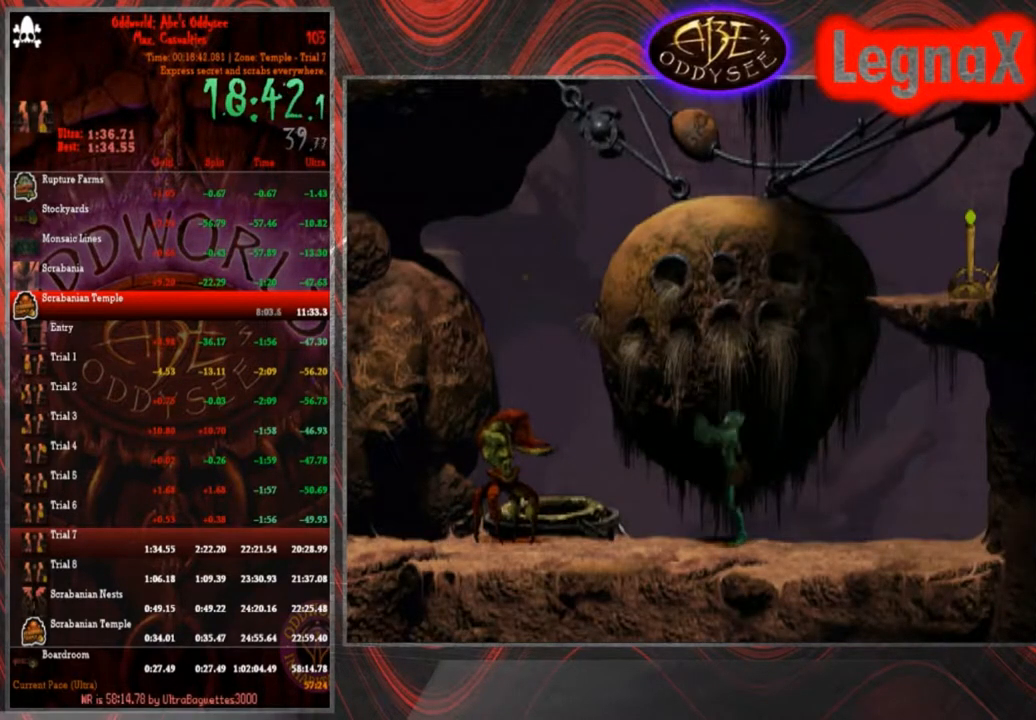
Gameplay with a controller (PlayStation layout); each line is a JSON object with the inputs held at the frame after it. "events" lists button and stick changes between this image and that frame as [ms after this image, input, new state], when the widget could be followed in between. Not read: L3 R3 right_stick.
{"buttons": [], "left_stick": "center", "events": [[234, "TRIANGLE", "down"], [468, "R1", "up"], [468, "left_stick", "center"], [501, "TRIANGLE", "up"]]}
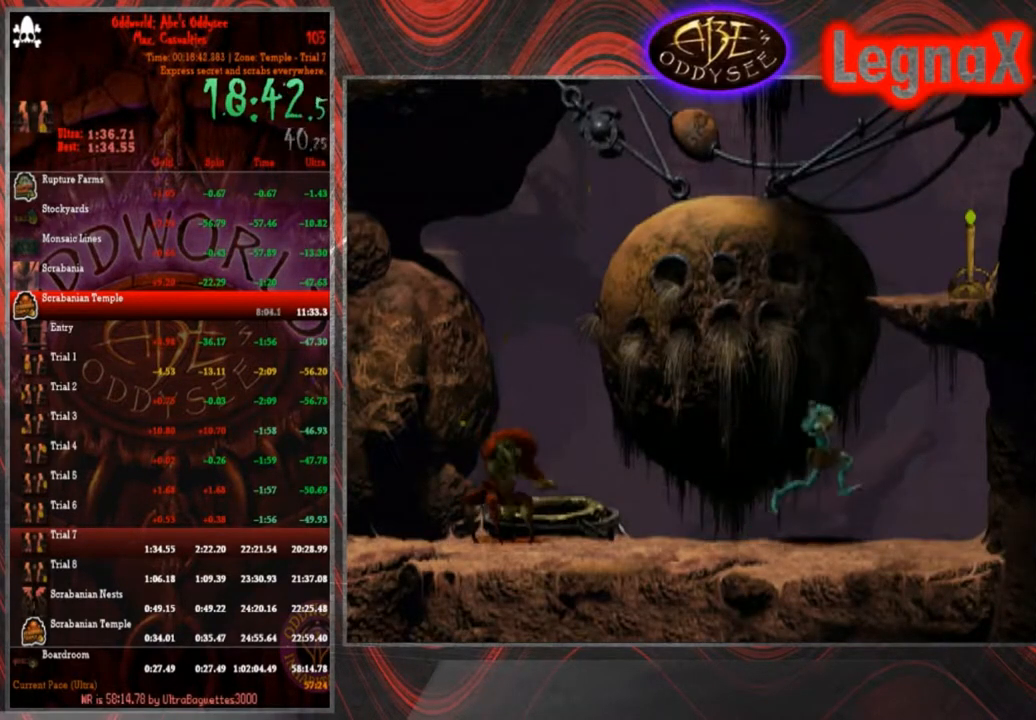
{"buttons": [], "left_stick": "center", "events": []}
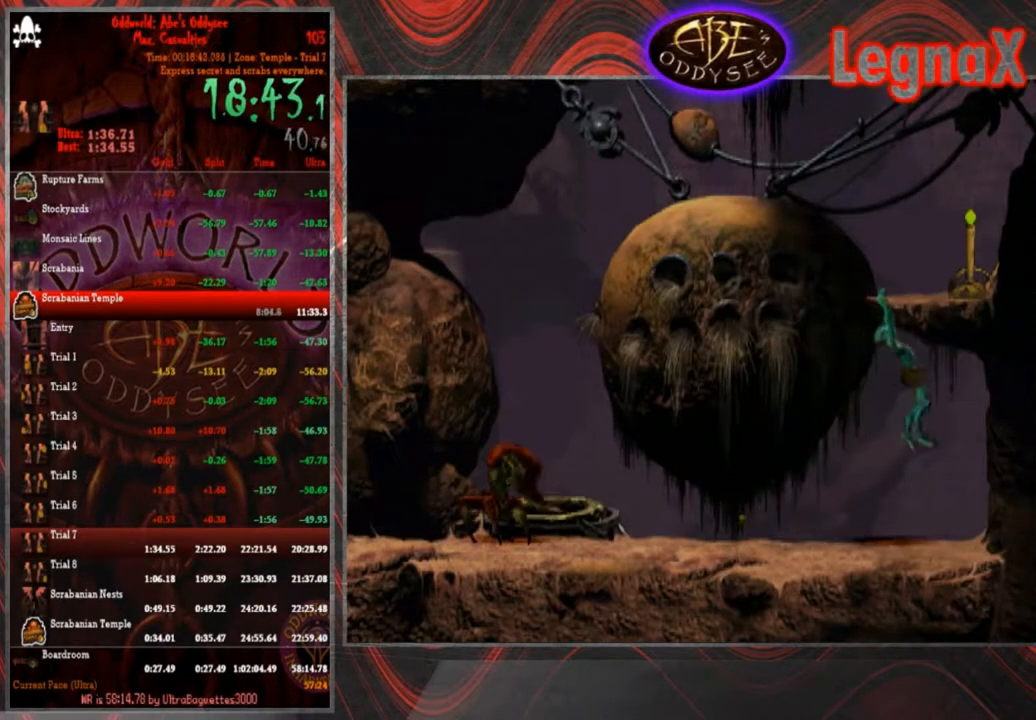
{"buttons": [], "left_stick": "up", "events": [[434, "left_stick", "up"]]}
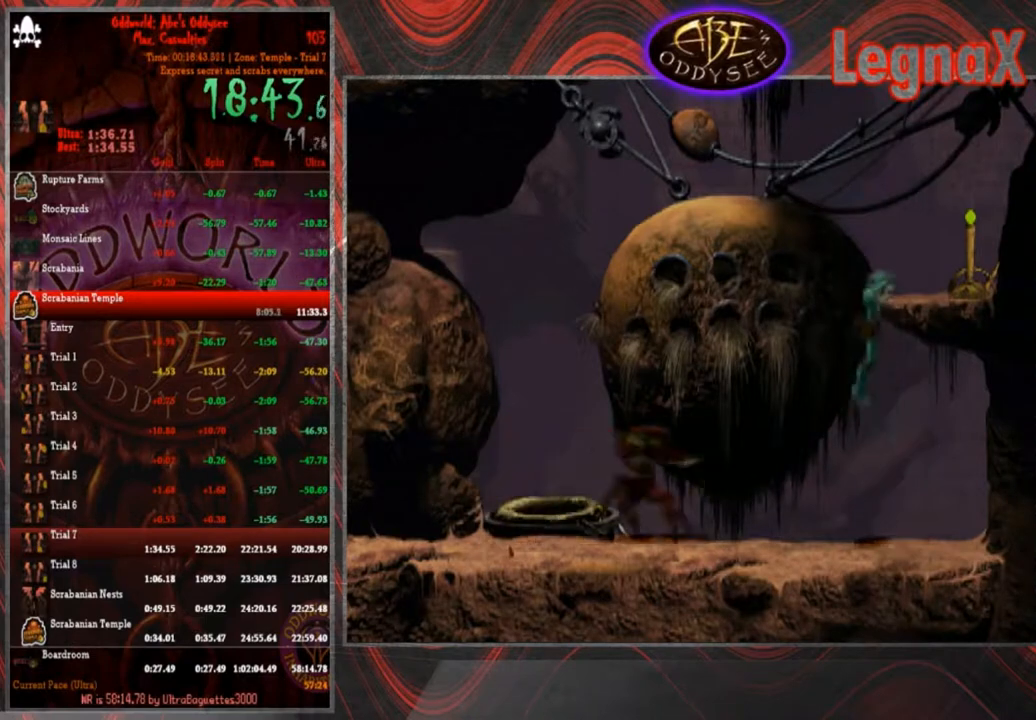
{"buttons": [], "left_stick": "right", "events": [[267, "left_stick", "center"], [367, "left_stick", "right"]]}
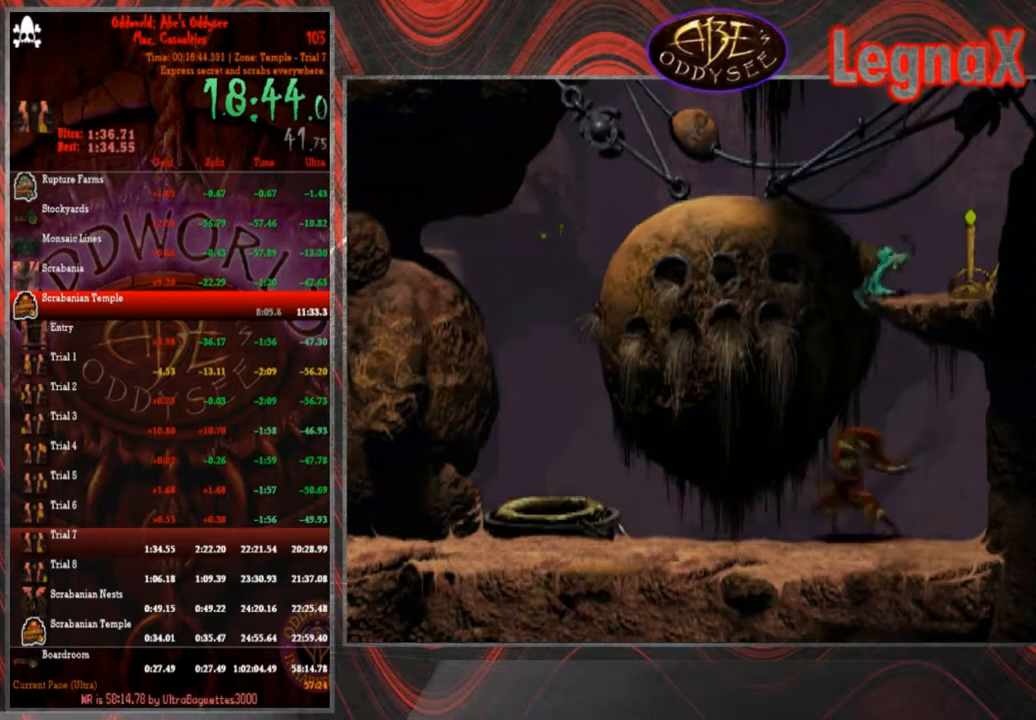
{"buttons": ["R1"], "left_stick": "left"}